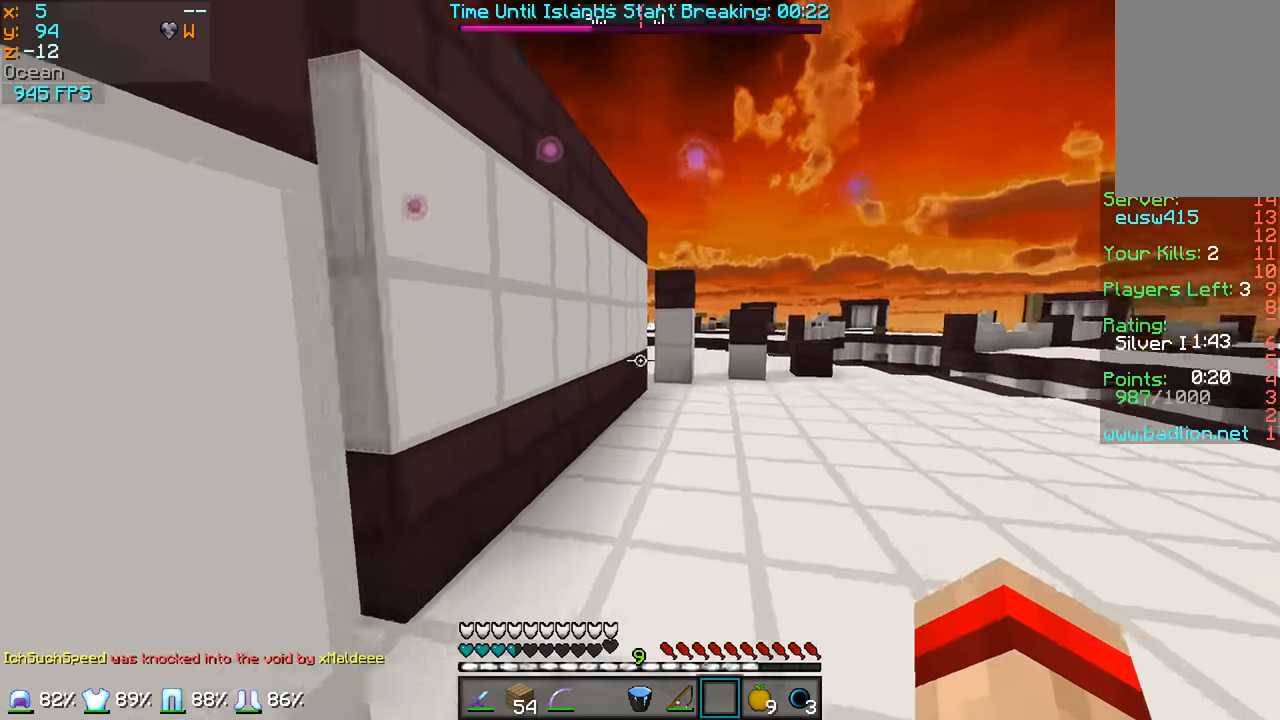
Gameplay with keyboard and mouse; each line is a JSON object with the keys and mouse buttons held at the frame after it. "events" lists presses ("down") and releases ("up") of "a", "d", "s", "w", "mouse_left" and "mouse_right" between this image and that frame as [ms after this image, input, new state], when the widget could be followed in between. "mouse_left", "mouse_right" = the "left", "right" buttons of the "mouse" list. No other keys are recorded. Fast repeated clicks can show as one long hold. Mouse movement is not recorded.
{"keys": ["s"], "mouse": [], "events": [[184, "a", "down"], [284, "s", "down"], [284, "w", "up"], [334, "a", "up"]]}
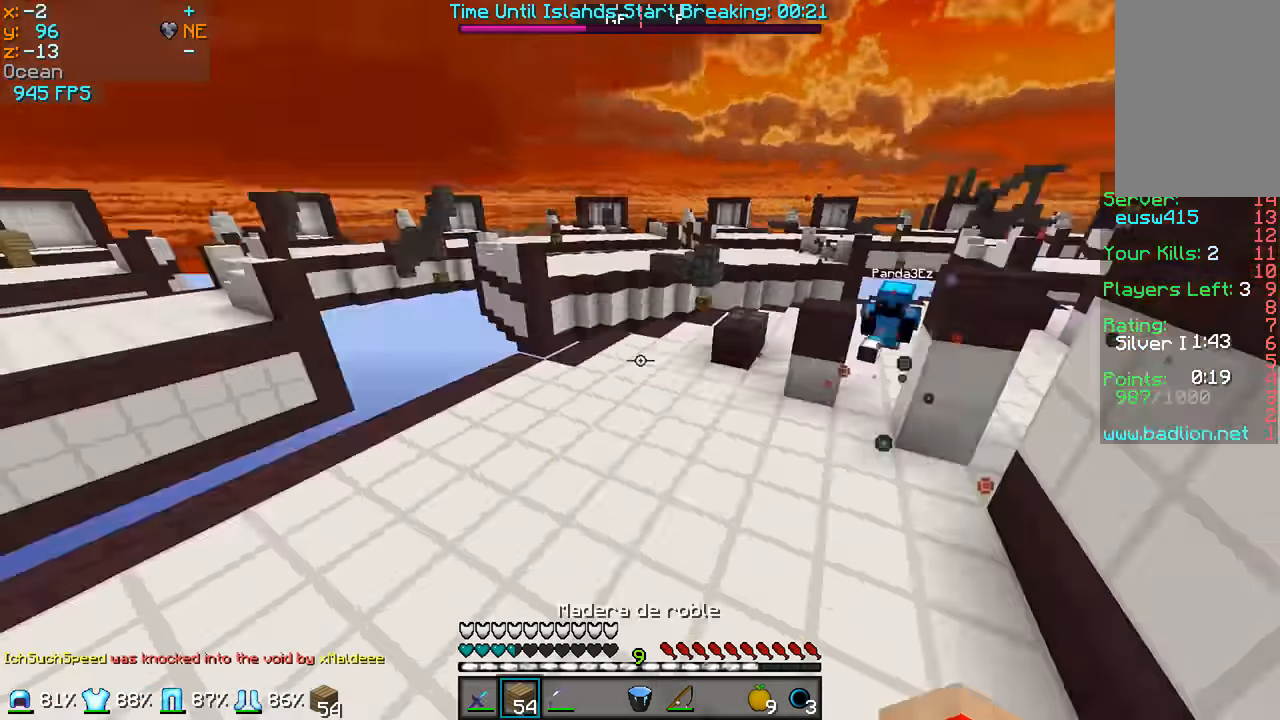
{"keys": ["d"], "mouse": ["right"], "events": [[84, "mouse_right", "down"], [233, "mouse_right", "up"], [283, "mouse_right", "down"], [283, "s", "up"], [333, "d", "down"], [333, "s", "down"], [383, "mouse_right", "up"], [383, "s", "up"], [433, "mouse_right", "down"]]}
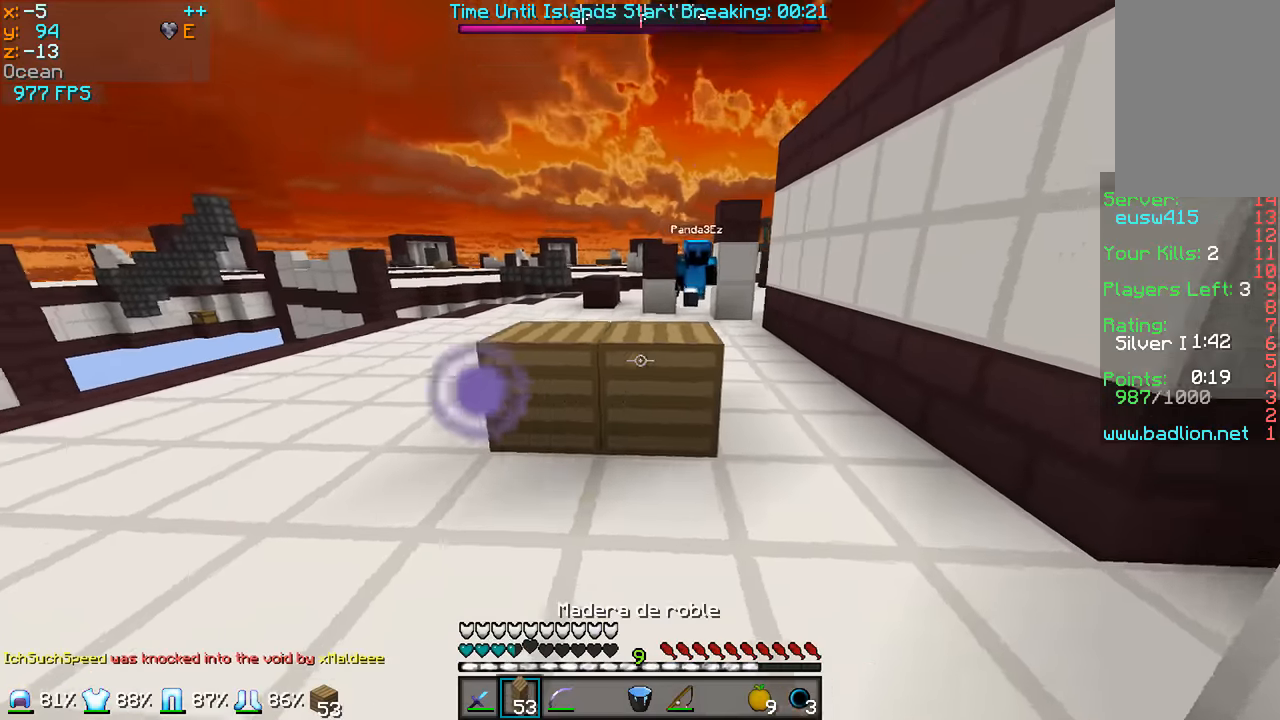
{"keys": ["d", "w"], "mouse": [], "events": [[33, "mouse_right", "up"], [83, "mouse_right", "down"], [233, "mouse_right", "up"], [283, "mouse_right", "down"], [283, "w", "down"], [333, "mouse_right", "up"], [383, "mouse_right", "down"], [483, "mouse_right", "up"]]}
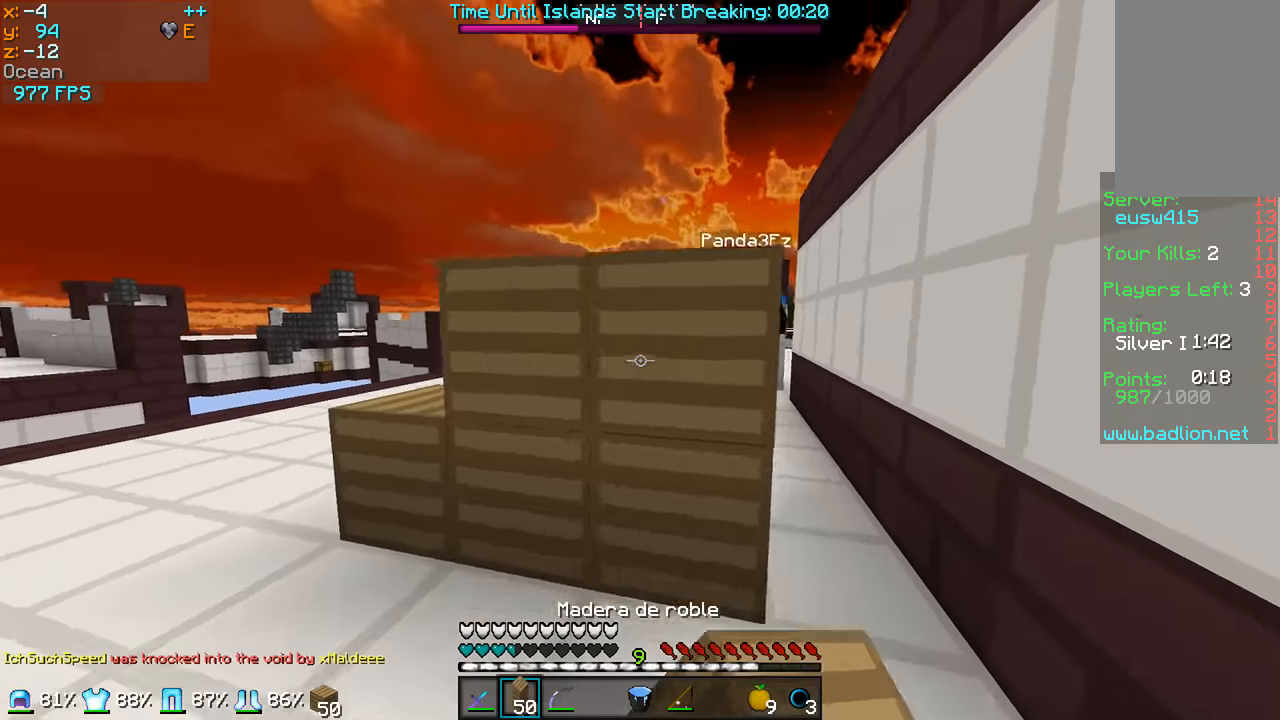
{"keys": ["d", "w"], "mouse": [], "events": [[33, "mouse_right", "down"], [133, "mouse_right", "up"], [233, "mouse_left", "down"], [233, "mouse_right", "down"], [333, "mouse_left", "up"], [333, "mouse_right", "up"], [383, "mouse_left", "down"], [383, "mouse_right", "down"], [433, "mouse_right", "up"], [483, "mouse_left", "up"]]}
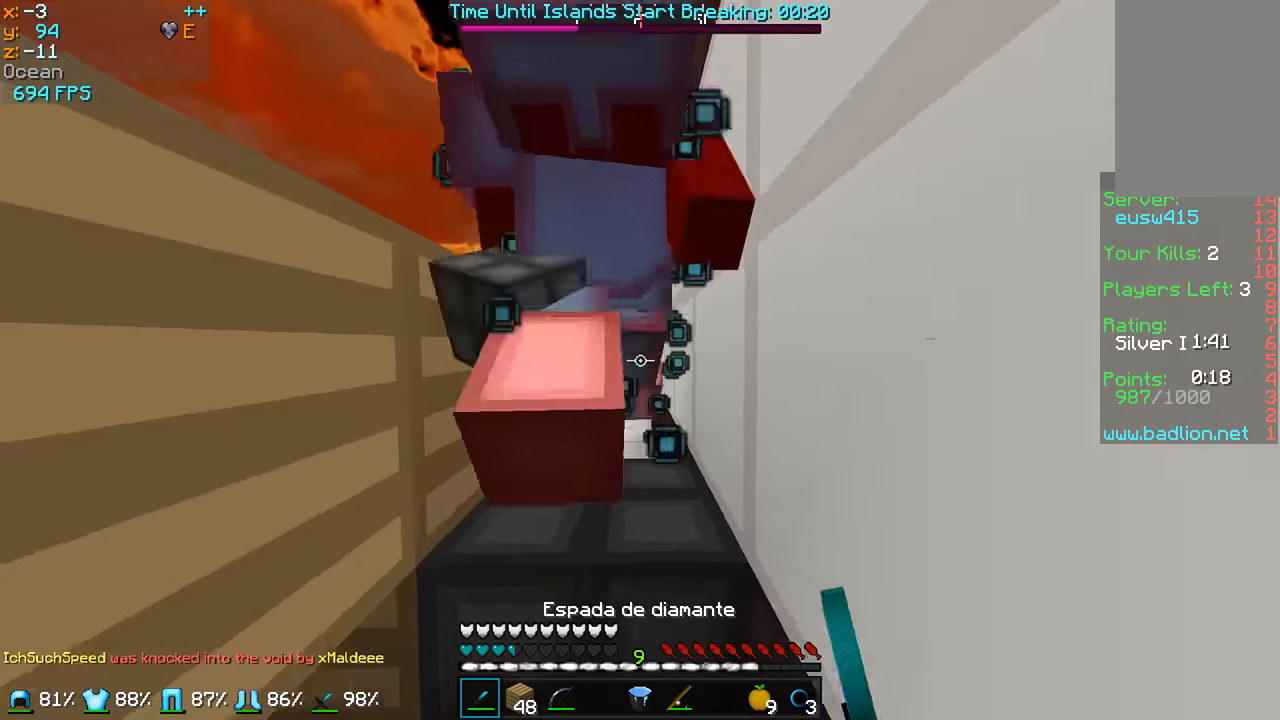
{"keys": ["s"], "mouse": ["left", "right"], "events": [[33, "mouse_left", "down"], [33, "mouse_right", "down"], [83, "mouse_left", "up"], [83, "mouse_right", "up"], [183, "mouse_left", "down"], [183, "mouse_right", "down"], [233, "mouse_right", "up"], [283, "mouse_left", "up"], [283, "w", "up"], [333, "mouse_left", "down"], [333, "mouse_right", "down"], [433, "mouse_left", "up"], [433, "mouse_right", "up"], [433, "s", "down"], [483, "d", "up"], [483, "mouse_left", "down"], [483, "mouse_right", "down"]]}
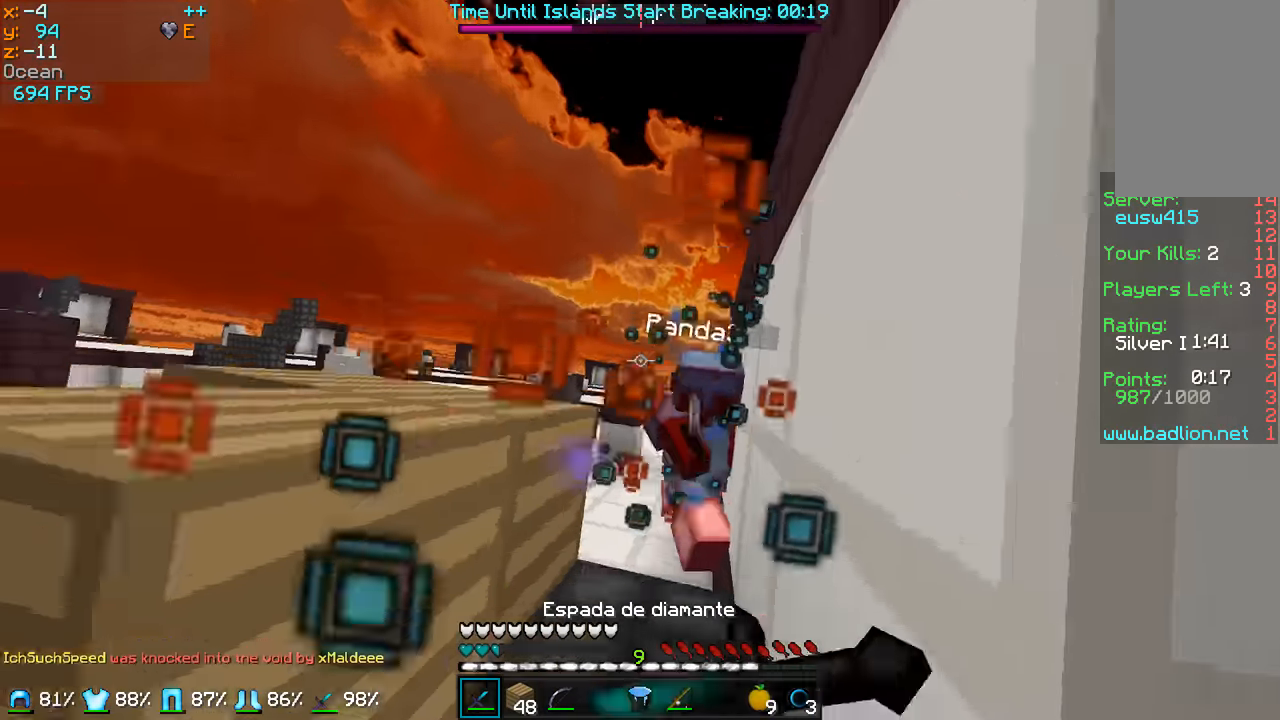
{"keys": ["d", "s"], "mouse": ["right"], "events": [[33, "mouse_right", "up"], [133, "mouse_right", "down"], [183, "mouse_right", "up"], [233, "d", "down"], [233, "mouse_left", "up"], [283, "mouse_right", "down"], [383, "mouse_right", "up"], [433, "mouse_right", "down"]]}
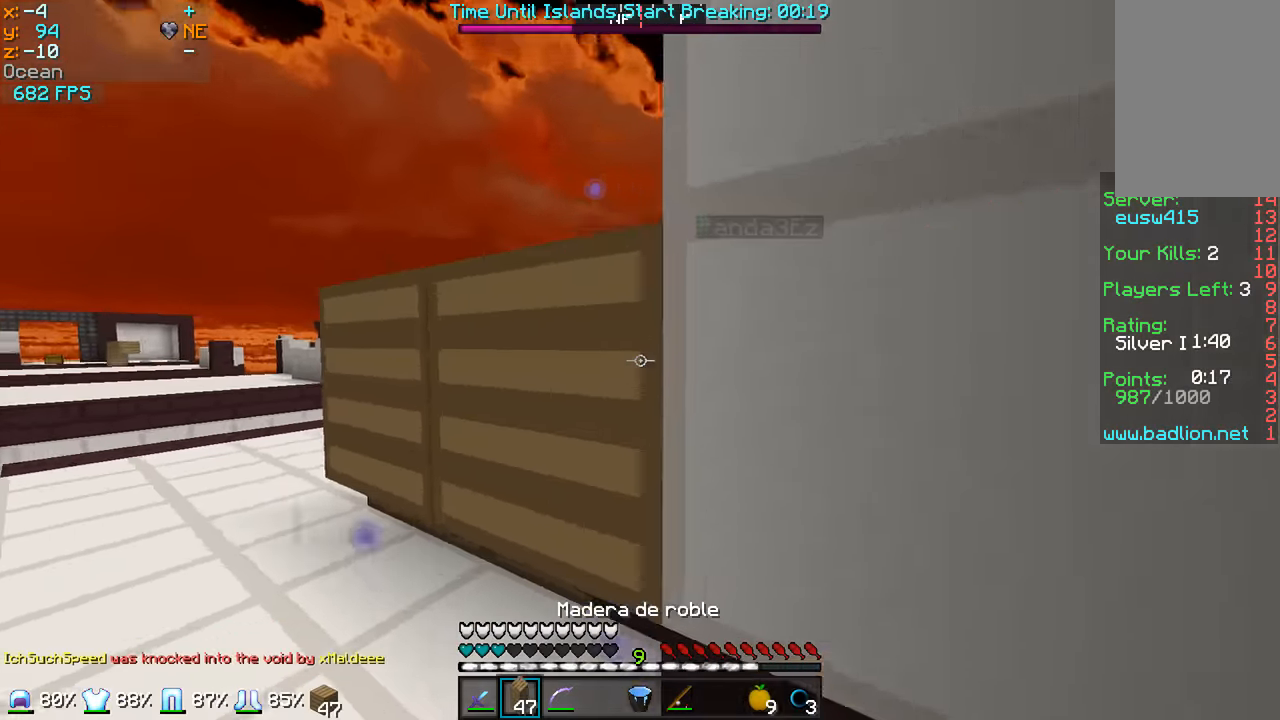
{"keys": ["s"], "mouse": ["right"], "events": [[33, "mouse_right", "up"], [83, "mouse_right", "down"], [183, "mouse_right", "up"], [233, "d", "up"], [233, "mouse_right", "down"], [333, "mouse_right", "up"], [433, "mouse_right", "down"]]}
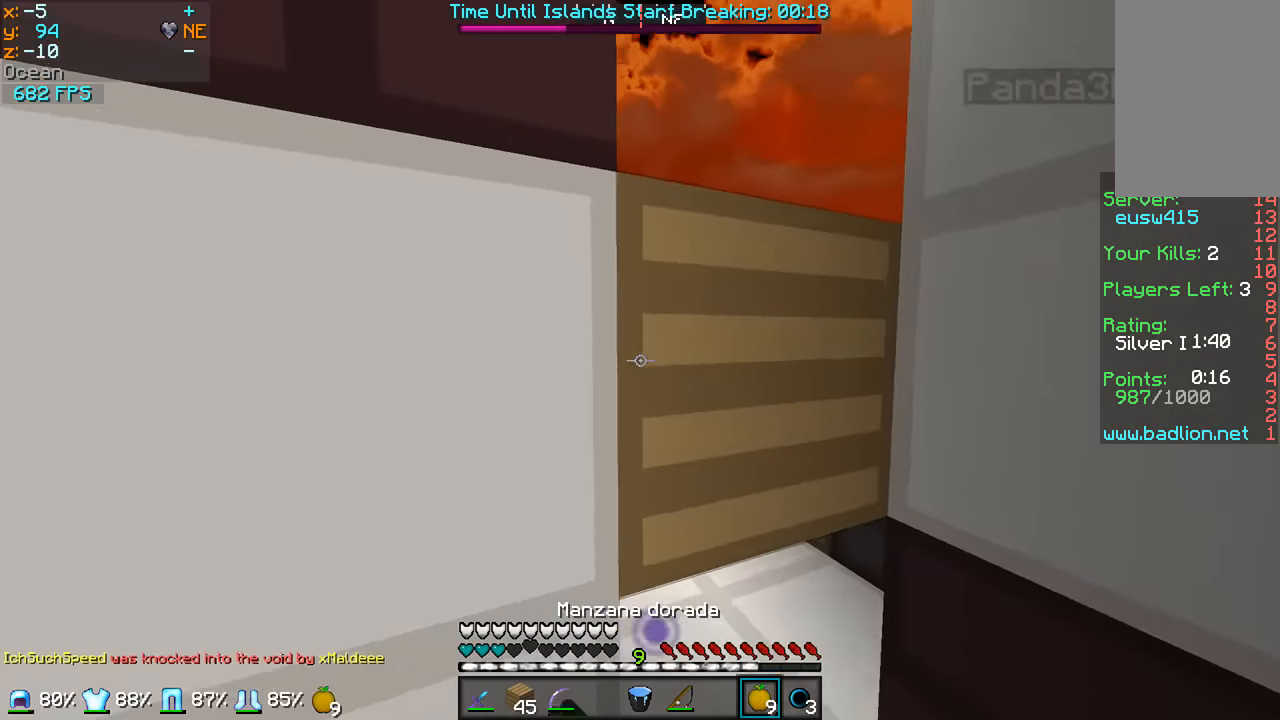
{"keys": ["d", "w"], "mouse": ["right"], "events": [[83, "d", "down"], [83, "s", "up"], [233, "w", "down"]]}
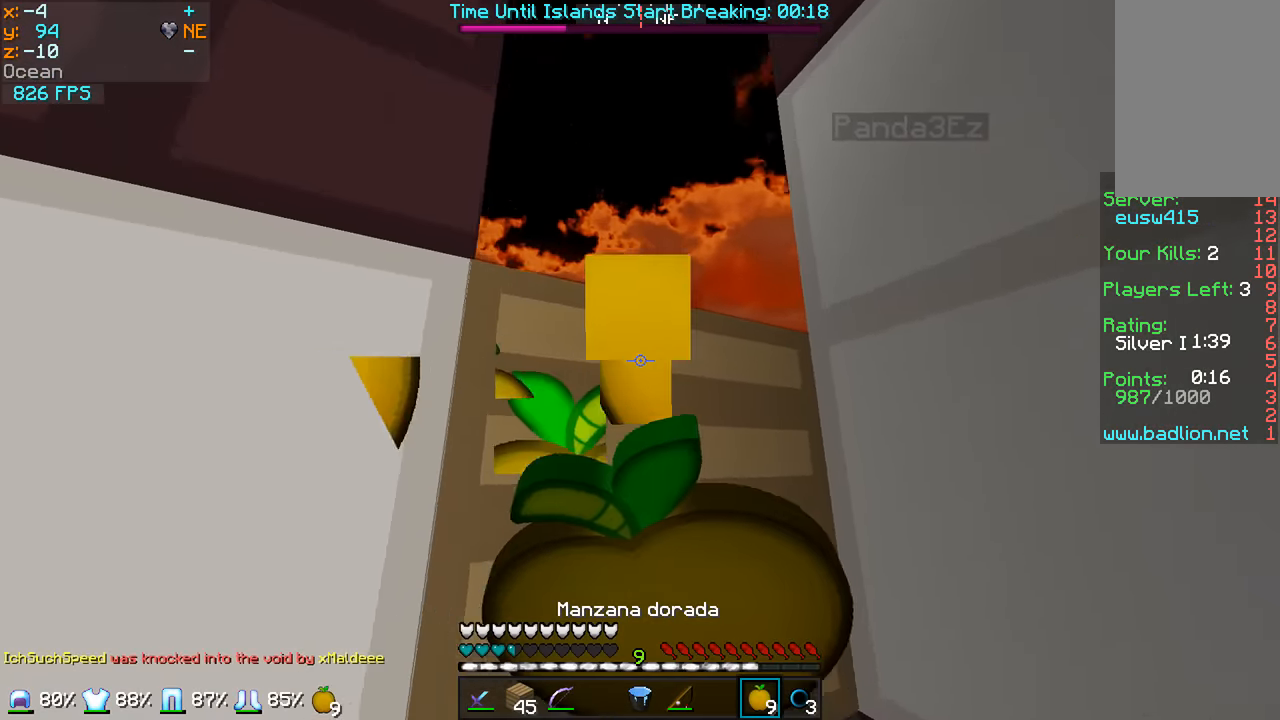
{"keys": ["d"], "mouse": ["right"], "events": [[83, "w", "up"]]}
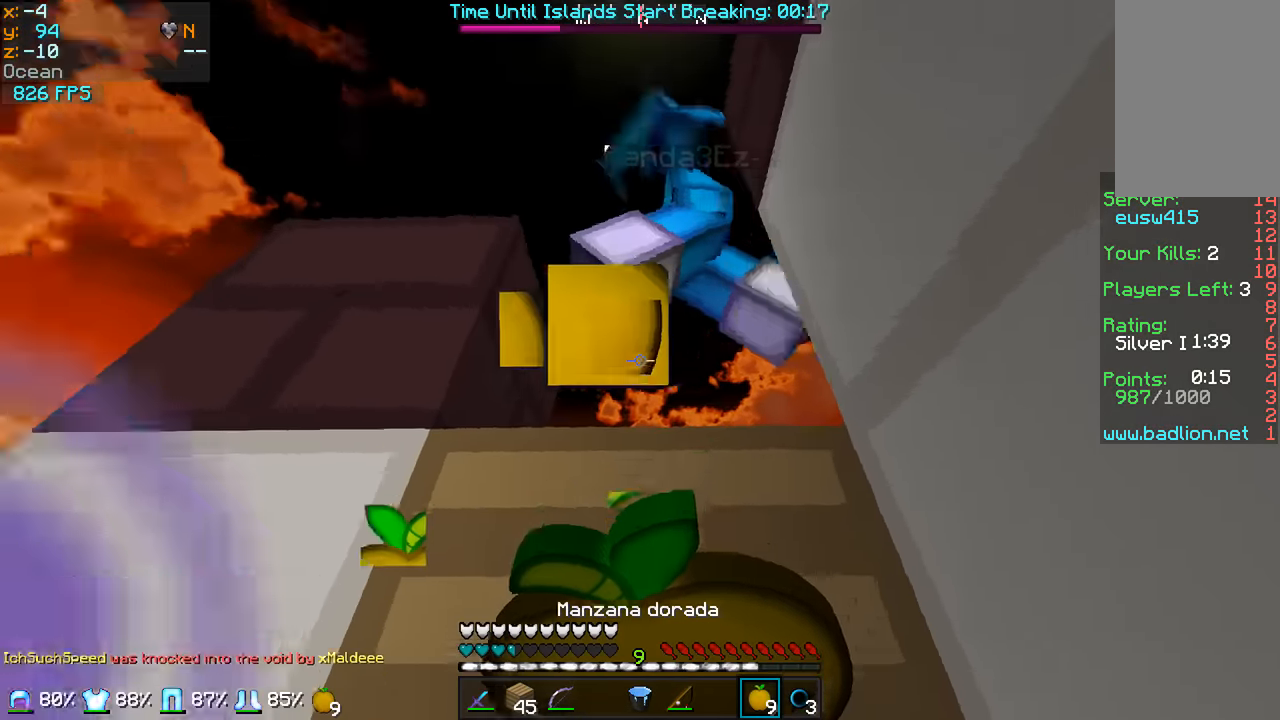
{"keys": ["a"], "mouse": ["right"], "events": [[183, "s", "down"], [383, "d", "up"], [383, "s", "up"], [483, "a", "down"]]}
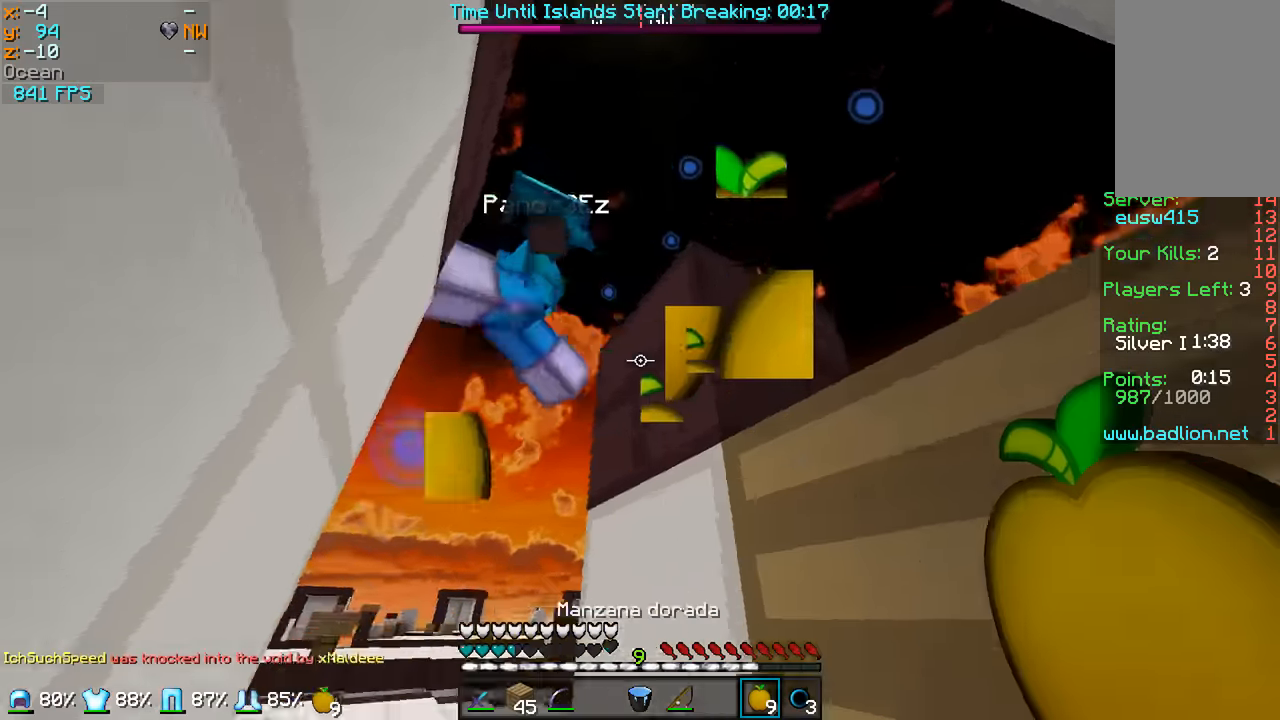
{"keys": ["w"], "mouse": ["left", "right"], "events": [[183, "a", "up"], [183, "w", "down"], [283, "mouse_right", "up"], [333, "mouse_left", "down"], [333, "mouse_right", "down"], [433, "mouse_right", "up"], [483, "mouse_right", "down"]]}
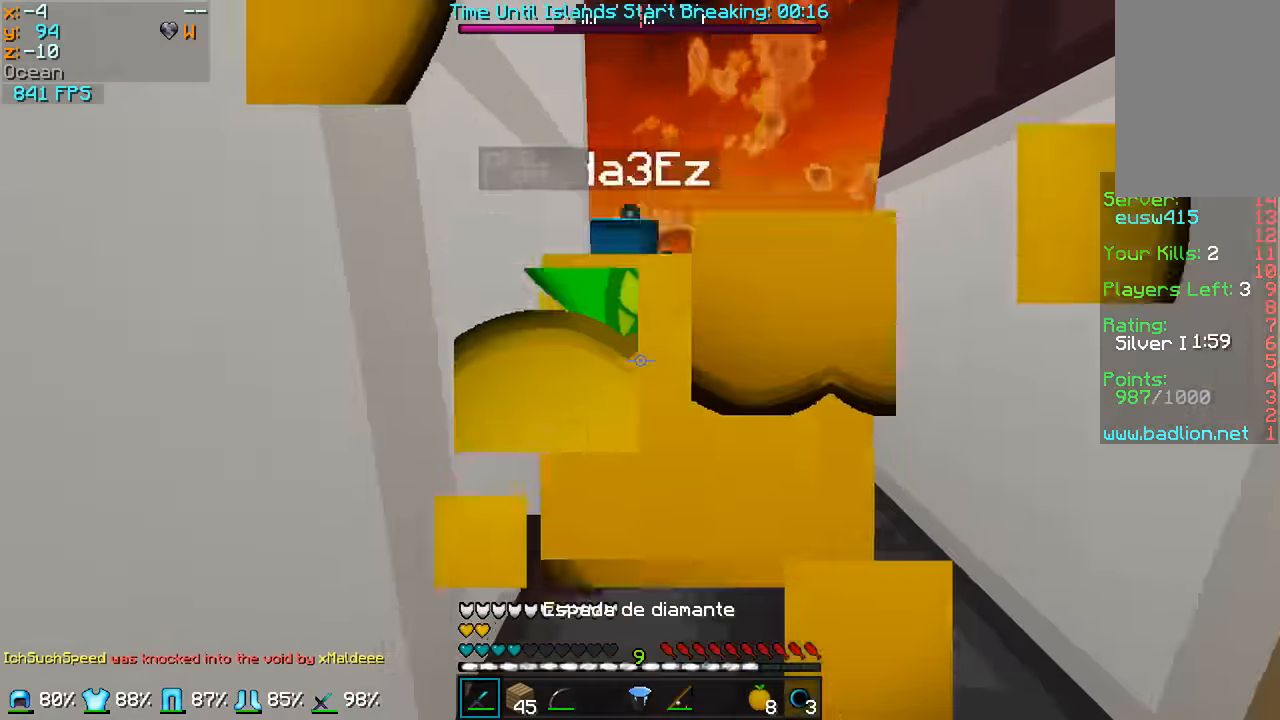
{"keys": ["w"], "mouse": ["left", "right"], "events": [[83, "mouse_left", "up"], [83, "mouse_right", "up"], [133, "mouse_left", "down"], [183, "mouse_right", "down"], [233, "mouse_left", "up"], [233, "mouse_right", "up"], [283, "mouse_left", "down"], [283, "mouse_right", "down"], [383, "mouse_right", "up"], [433, "mouse_left", "up"], [483, "mouse_left", "down"], [483, "mouse_right", "down"]]}
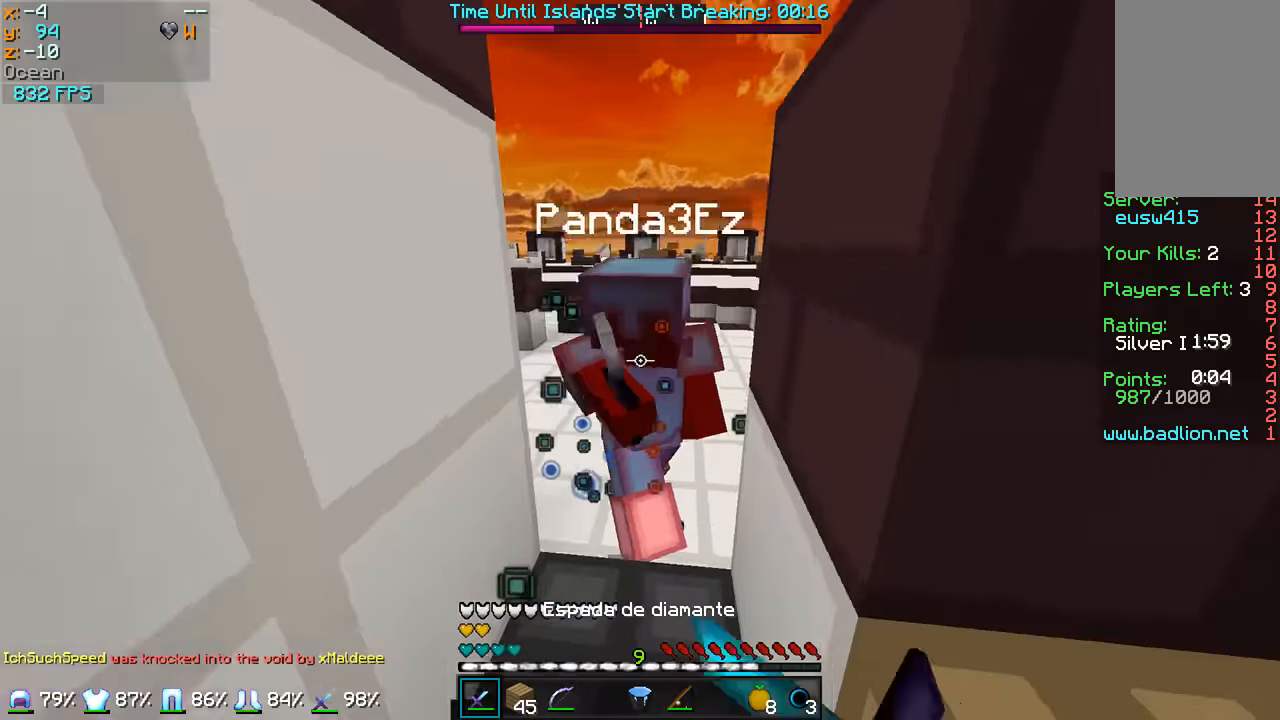
{"keys": ["a", "w"], "mouse": ["left", "right"], "events": [[33, "a", "down"], [33, "mouse_right", "up"], [83, "mouse_left", "up"], [133, "mouse_left", "down"], [133, "mouse_right", "down"], [233, "mouse_left", "up"], [283, "mouse_left", "down"], [333, "mouse_right", "up"], [383, "mouse_left", "up"], [433, "mouse_left", "down"], [433, "mouse_right", "down"]]}
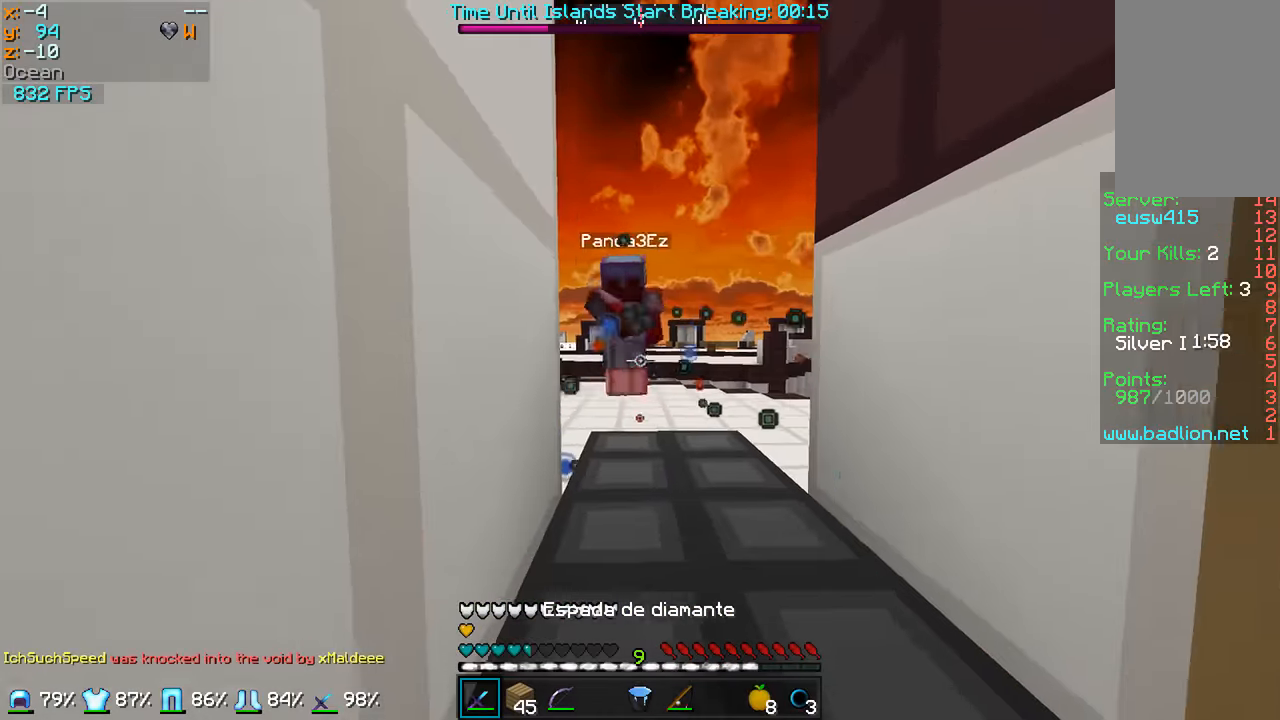
{"keys": ["w"], "mouse": [], "events": [[33, "mouse_left", "up"], [33, "mouse_right", "up"], [67, "mouse_right", "down"], [83, "mouse_left", "down"], [133, "mouse_right", "up"], [183, "mouse_left", "up"], [333, "mouse_right", "down"], [383, "a", "up"], [483, "mouse_right", "up"]]}
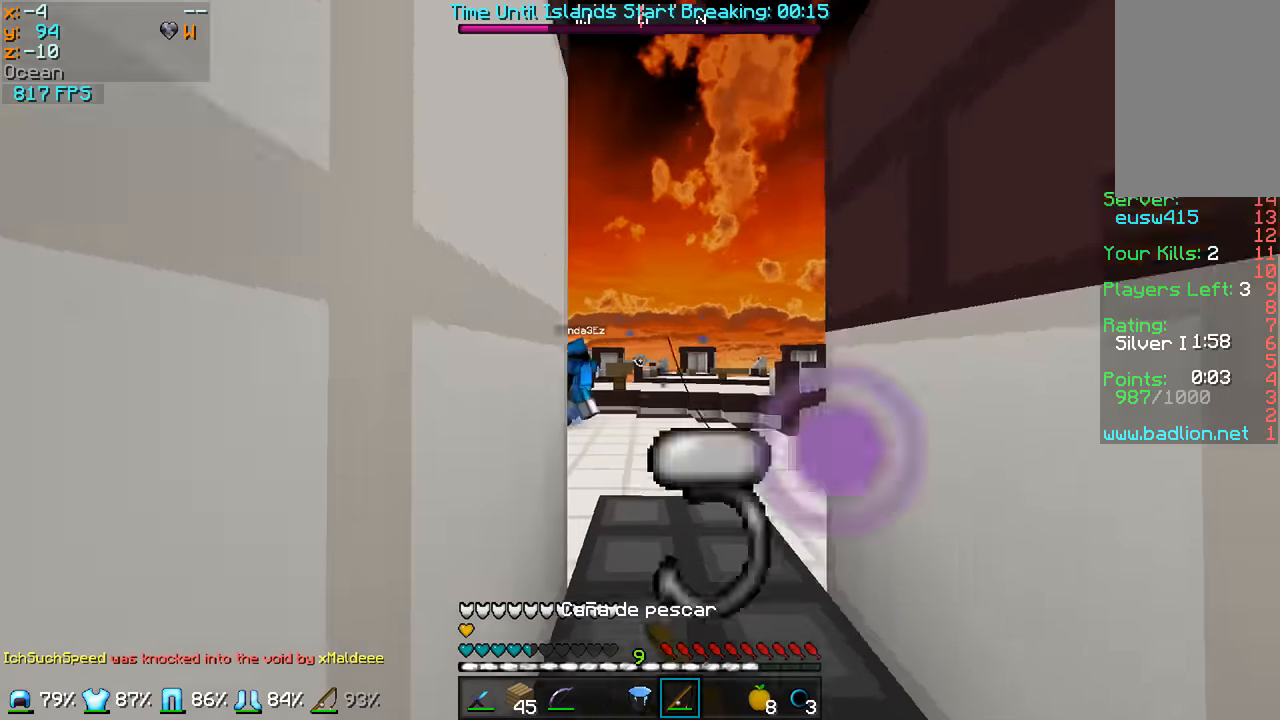
{"keys": ["w"], "mouse": [], "events": [[283, "mouse_right", "down"], [433, "mouse_right", "up"]]}
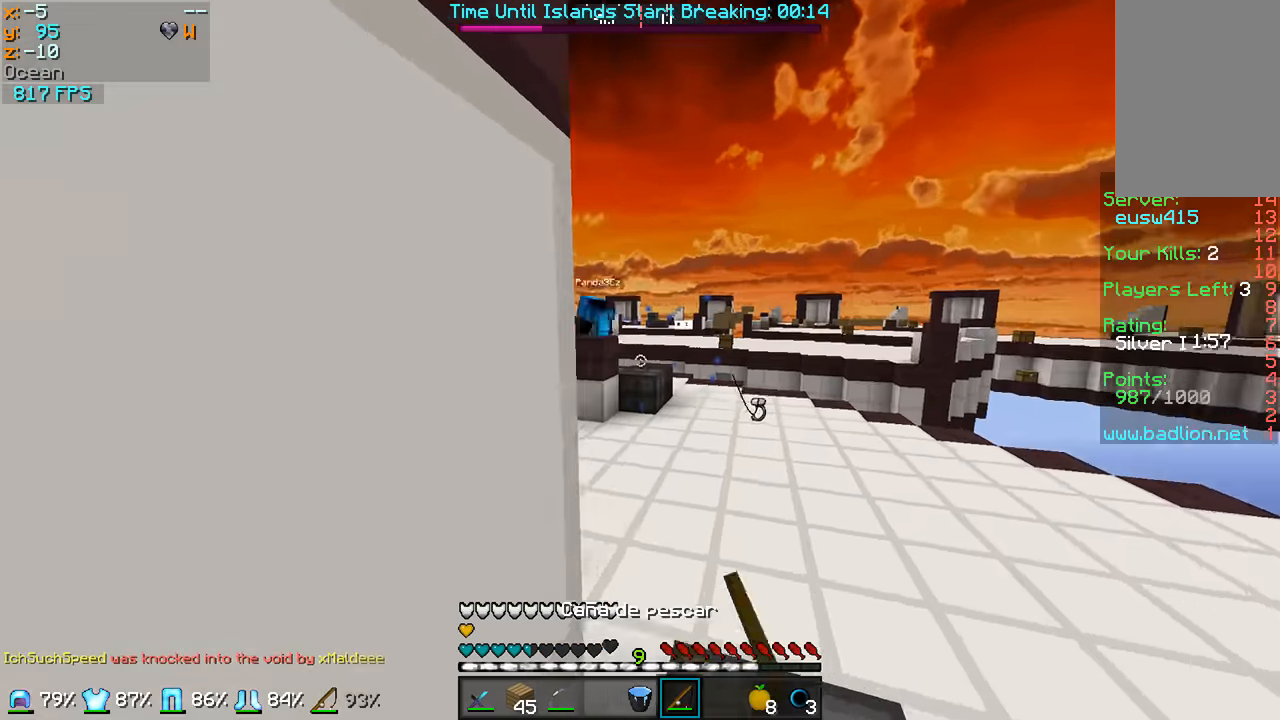
{"keys": ["w"], "mouse": [], "events": []}
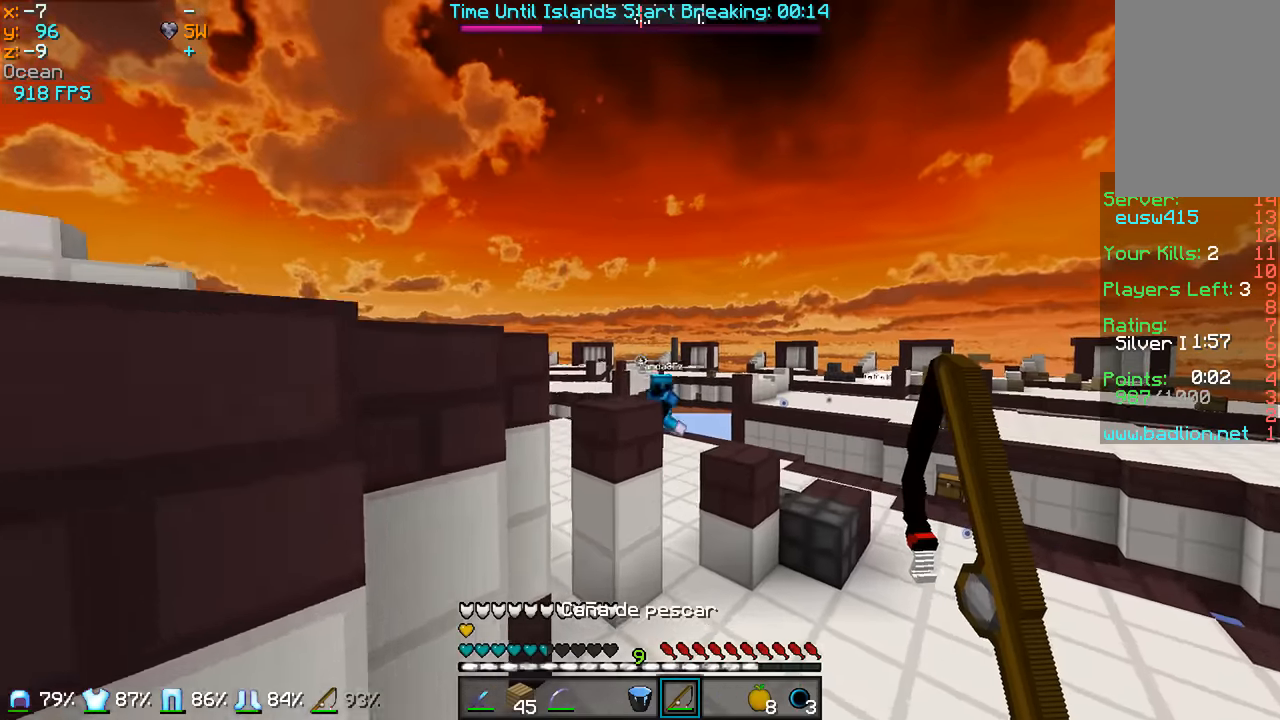
{"keys": ["a", "w"], "mouse": [], "events": [[183, "a", "down"], [233, "mouse_right", "down"], [333, "mouse_right", "up"]]}
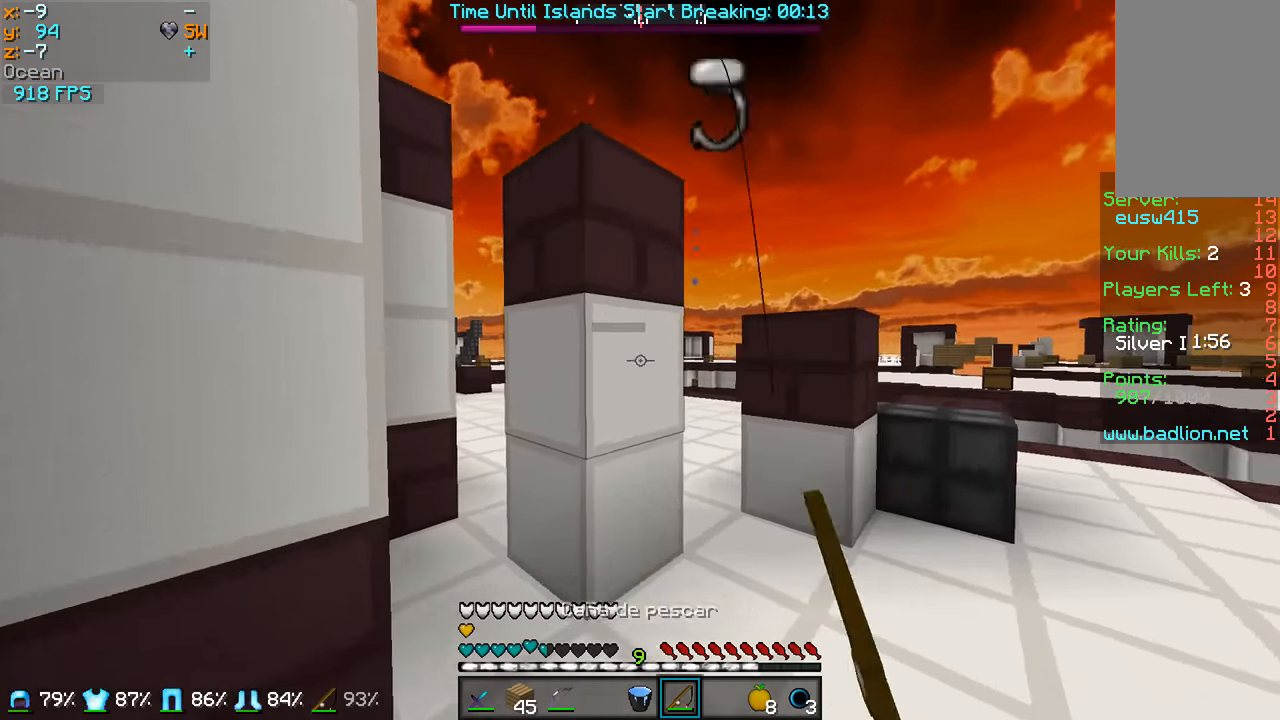
{"keys": ["a", "w"], "mouse": [], "events": [[83, "a", "up"], [283, "a", "down"], [283, "mouse_right", "down"], [433, "mouse_right", "up"]]}
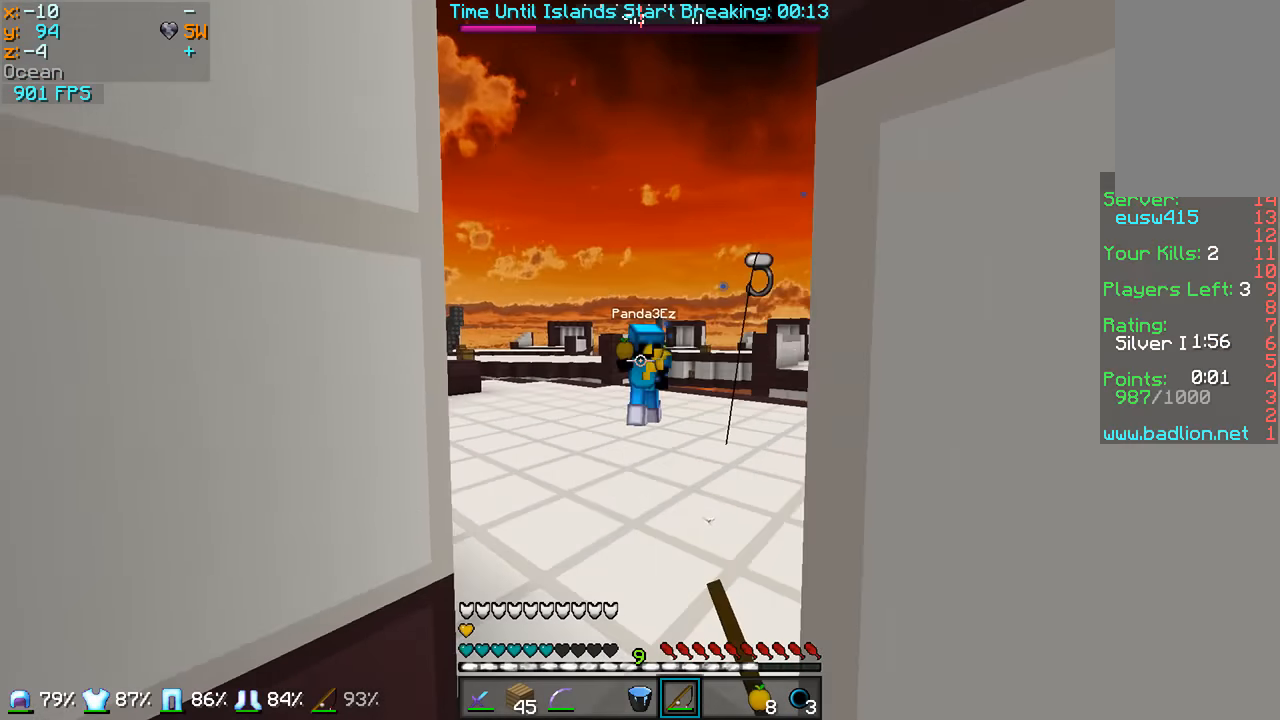
{"keys": ["a", "w"], "mouse": [], "events": [[133, "a", "up"], [133, "d", "down"], [183, "mouse_right", "down"], [333, "mouse_right", "up"], [383, "a", "down"], [383, "d", "up"]]}
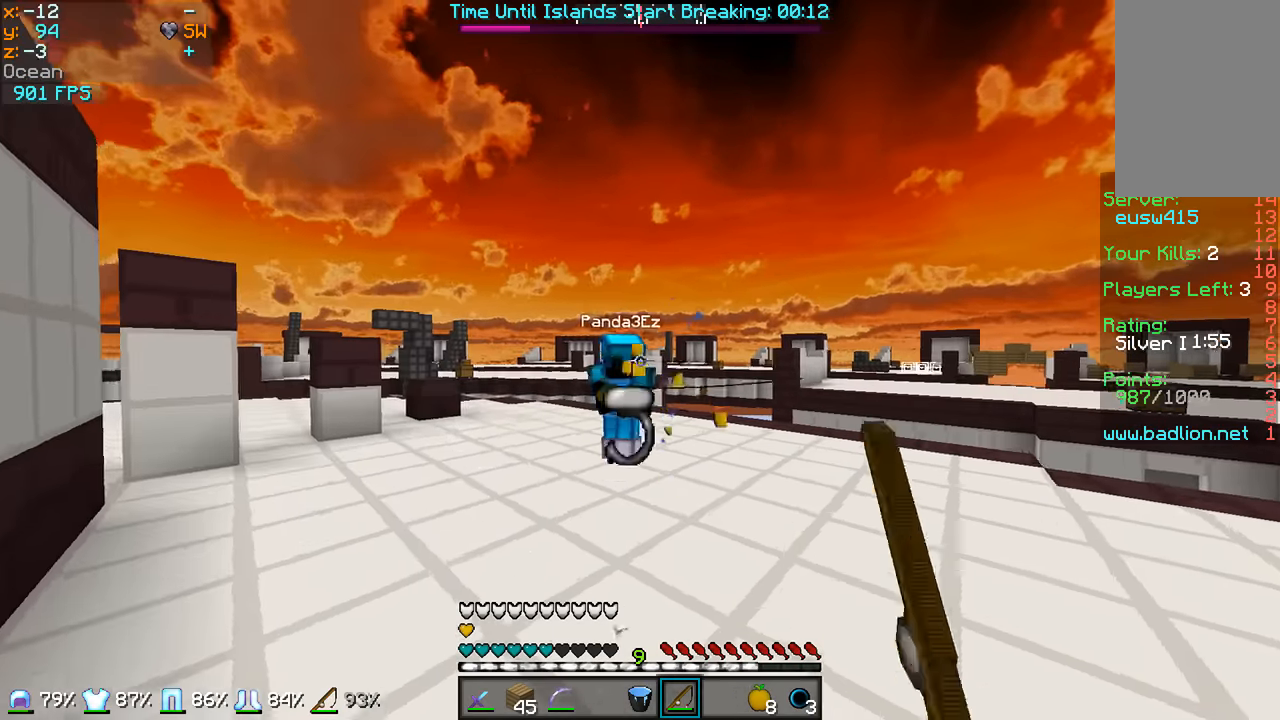
{"keys": ["a", "w"], "mouse": [], "events": [[133, "mouse_right", "down"], [283, "mouse_right", "up"], [333, "mouse_right", "down"], [433, "mouse_right", "up"]]}
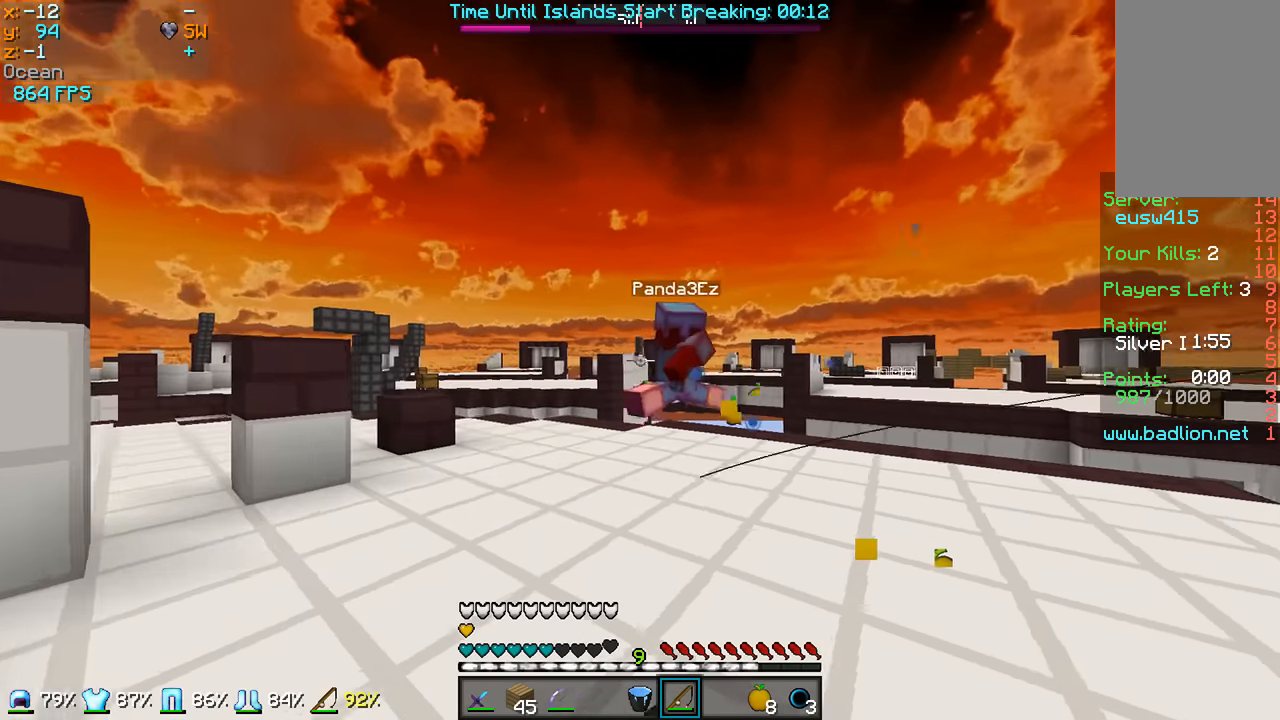
{"keys": ["a", "w"], "mouse": ["right"], "events": [[183, "mouse_right", "down"], [350, "mouse_right", "up"], [383, "mouse_right", "down"]]}
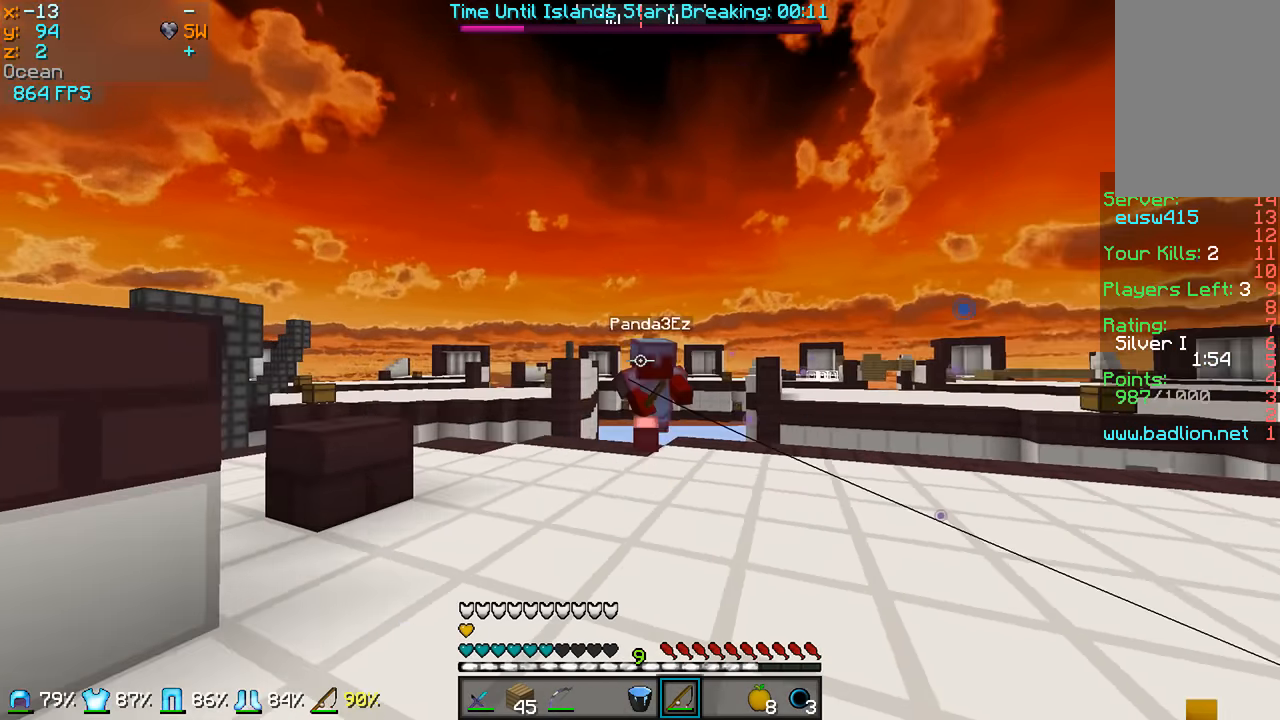
{"keys": ["a", "w"], "mouse": ["right"], "events": [[33, "mouse_right", "up"], [333, "mouse_right", "down"], [433, "mouse_right", "up"], [483, "mouse_right", "down"]]}
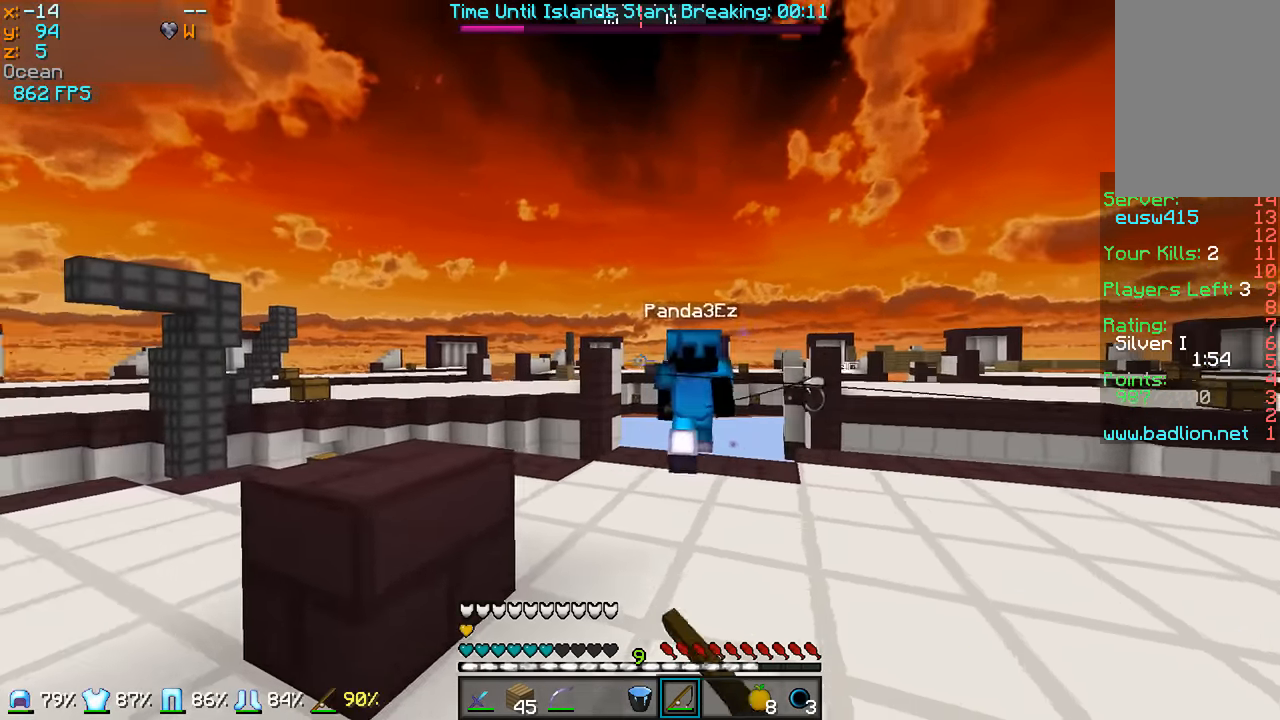
{"keys": ["a", "w"], "mouse": ["left"], "events": [[83, "a", "up"], [83, "mouse_right", "up"], [233, "mouse_left", "down"], [383, "mouse_left", "up"], [433, "mouse_left", "down"], [483, "a", "down"]]}
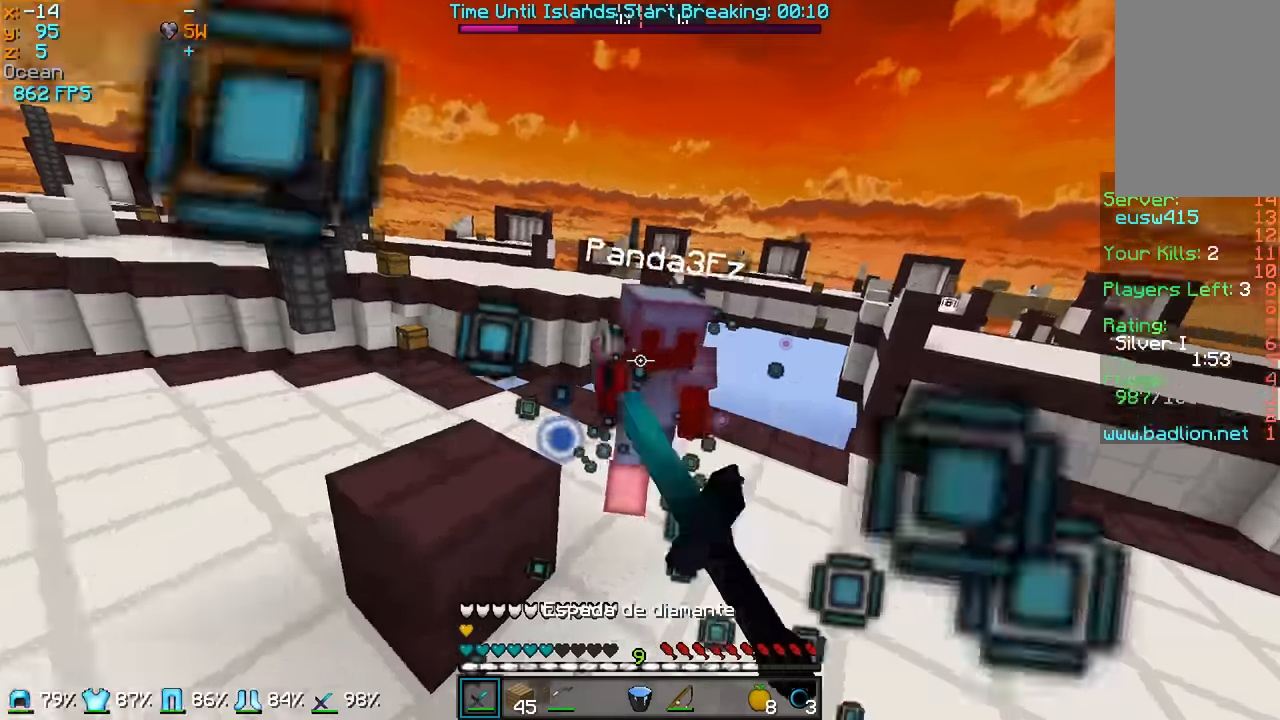
{"keys": ["w"], "mouse": ["left"], "events": [[33, "mouse_left", "up"], [83, "mouse_left", "down"], [233, "mouse_left", "up"], [283, "a", "up"], [283, "mouse_left", "down"], [383, "mouse_left", "up"], [433, "mouse_left", "down"]]}
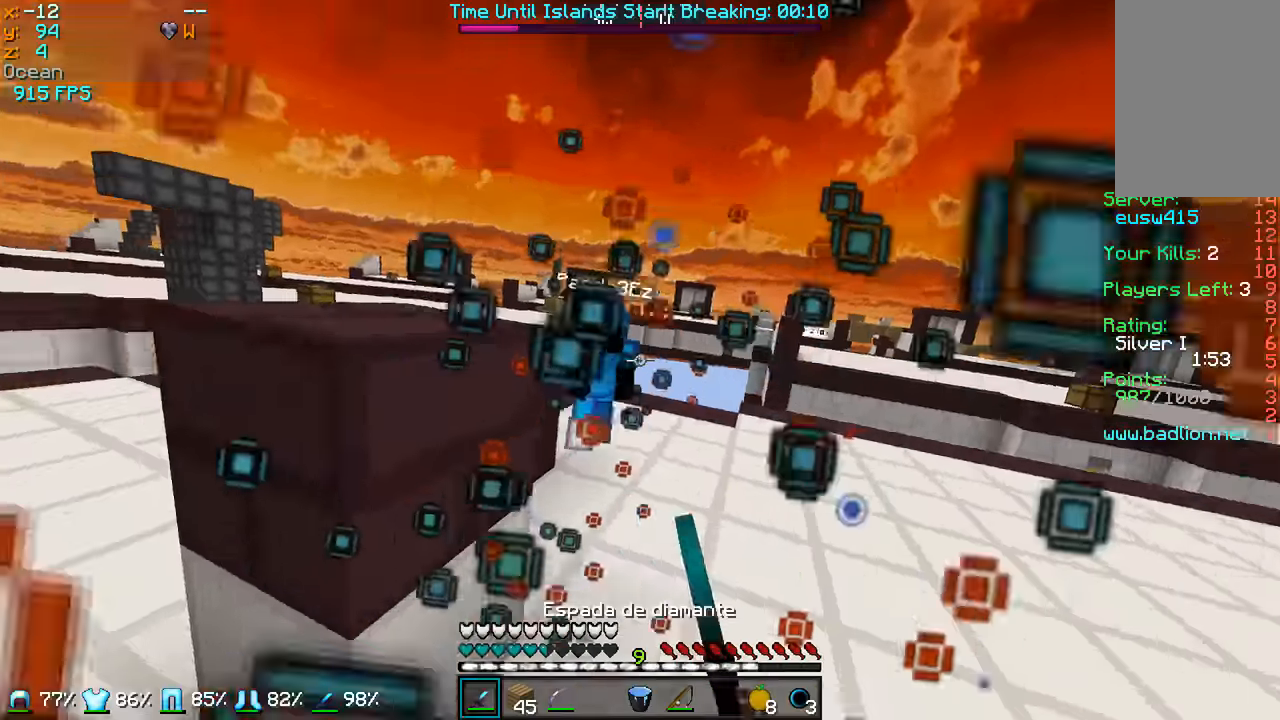
{"keys": ["w"], "mouse": [], "events": [[33, "mouse_left", "up"], [83, "mouse_left", "down"], [233, "mouse_left", "up"], [383, "mouse_left", "down"], [383, "mouse_right", "down"], [483, "mouse_left", "up"], [483, "mouse_right", "up"]]}
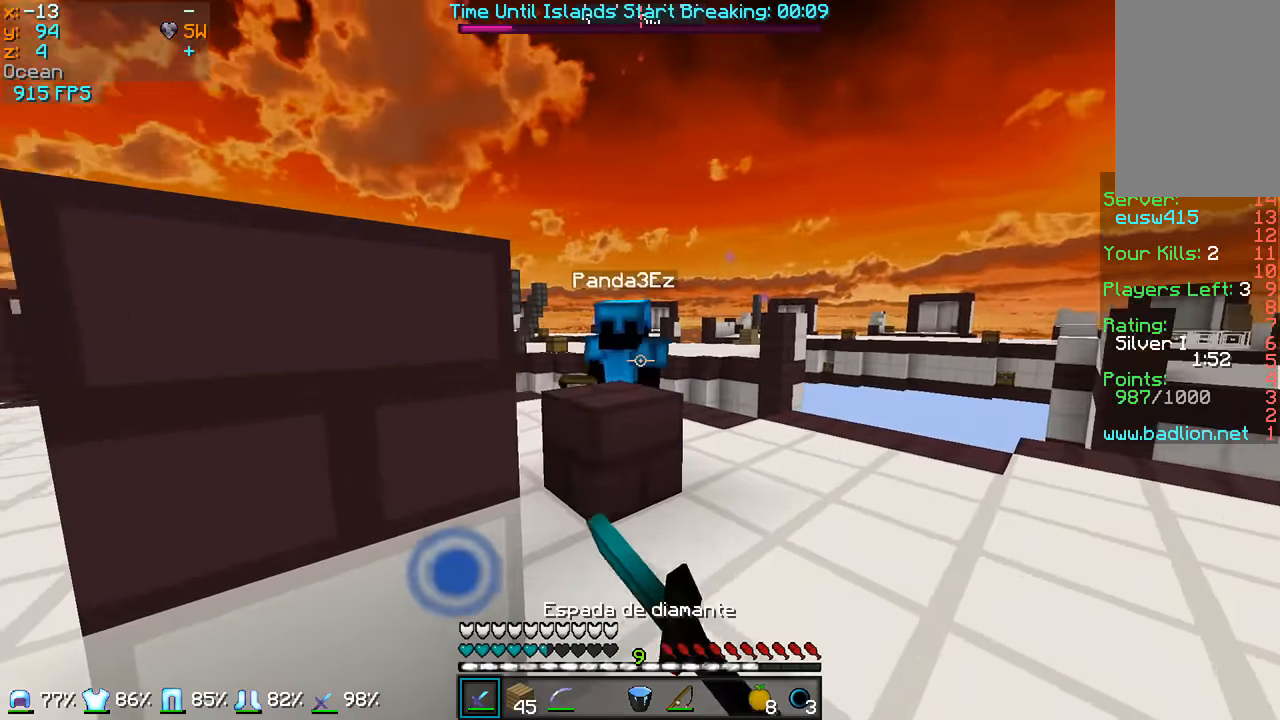
{"keys": ["a", "w"], "mouse": ["left"], "events": [[283, "mouse_left", "down"], [383, "a", "down"], [383, "mouse_left", "up"], [433, "mouse_left", "down"]]}